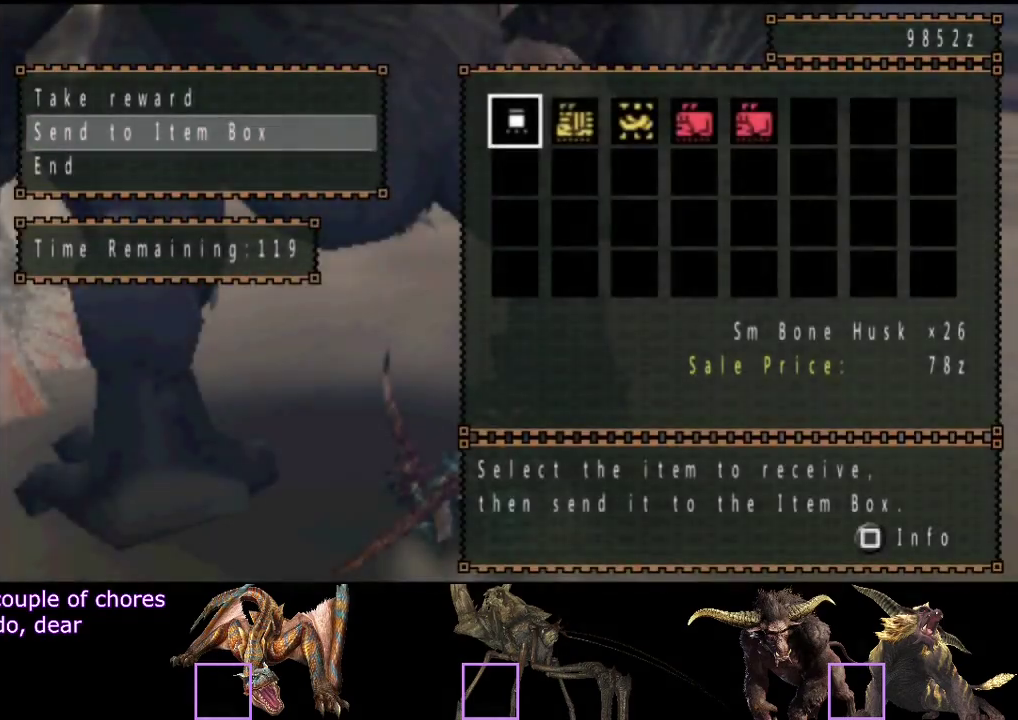
Gameplay with a controller (PlayStation layout); each line is a JSON object with the inputs held at the frame after it. "events" lists button and stick changes between this image and that frame as [ms after this image, input, new state], when the widget could be followed in between. Not read: L3 R3.
{"buttons": ["DPAD_RIGHT"], "left_stick": "center", "right_stick": "center", "events": [[333, "DPAD_RIGHT", "down"], [400, "DPAD_RIGHT", "up"], [467, "DPAD_RIGHT", "down"]]}
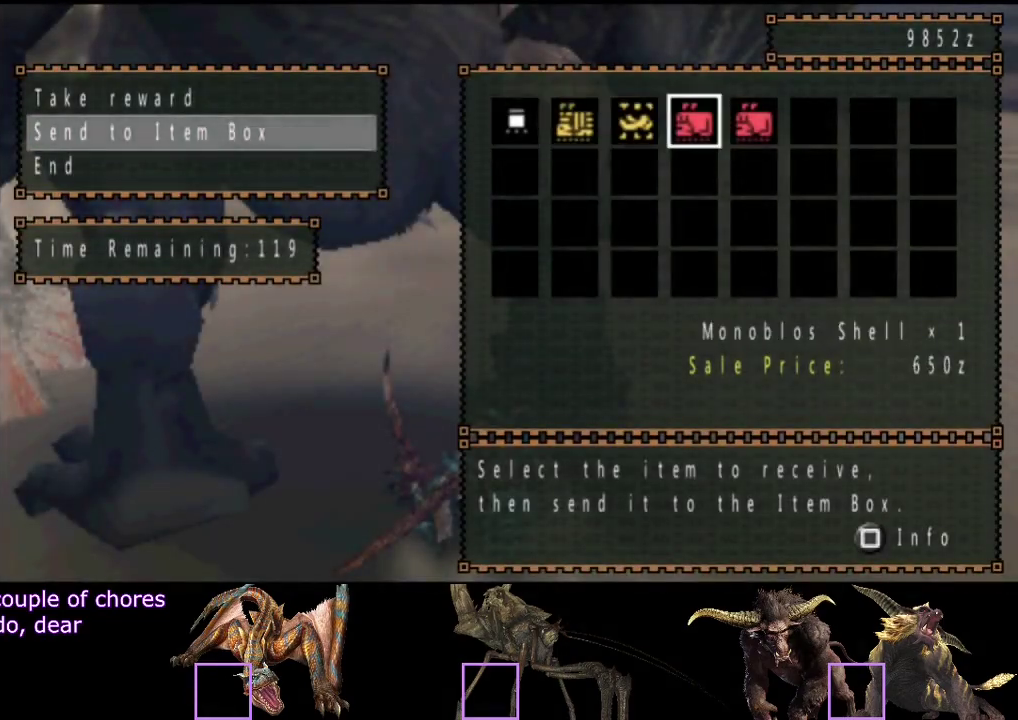
{"buttons": [], "left_stick": "center", "right_stick": "center", "events": [[50, "DPAD_RIGHT", "up"], [133, "DPAD_RIGHT", "down"], [217, "DPAD_RIGHT", "up"]]}
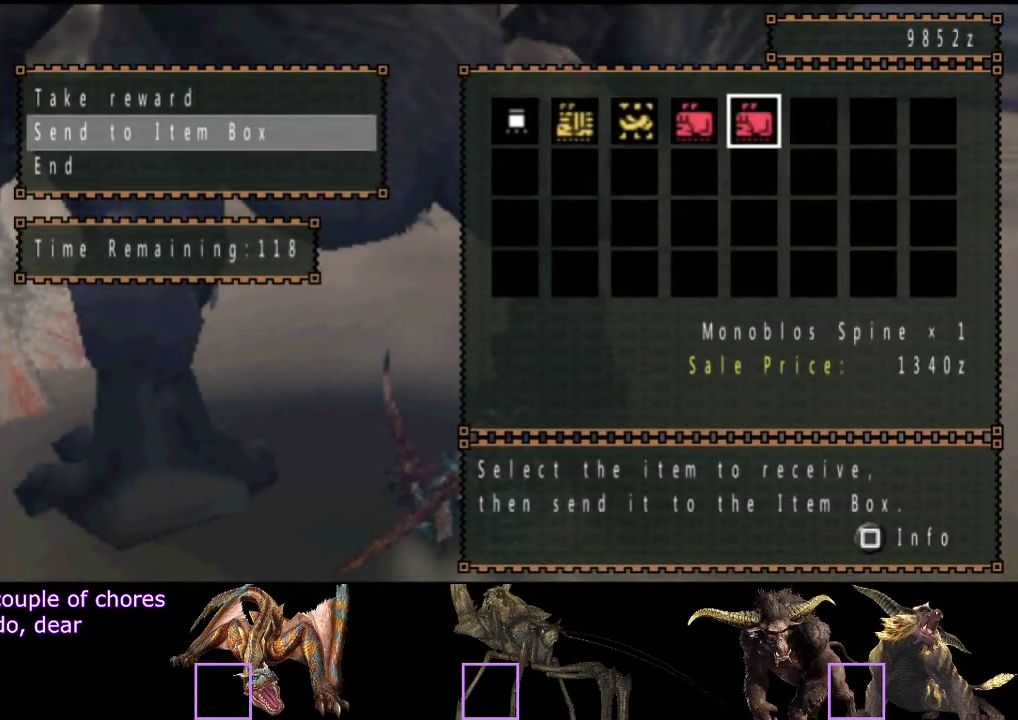
{"buttons": ["DPAD_LEFT"], "left_stick": "center", "right_stick": "center", "events": [[183, "DPAD_LEFT", "down"], [250, "DPAD_LEFT", "up"], [483, "DPAD_LEFT", "down"]]}
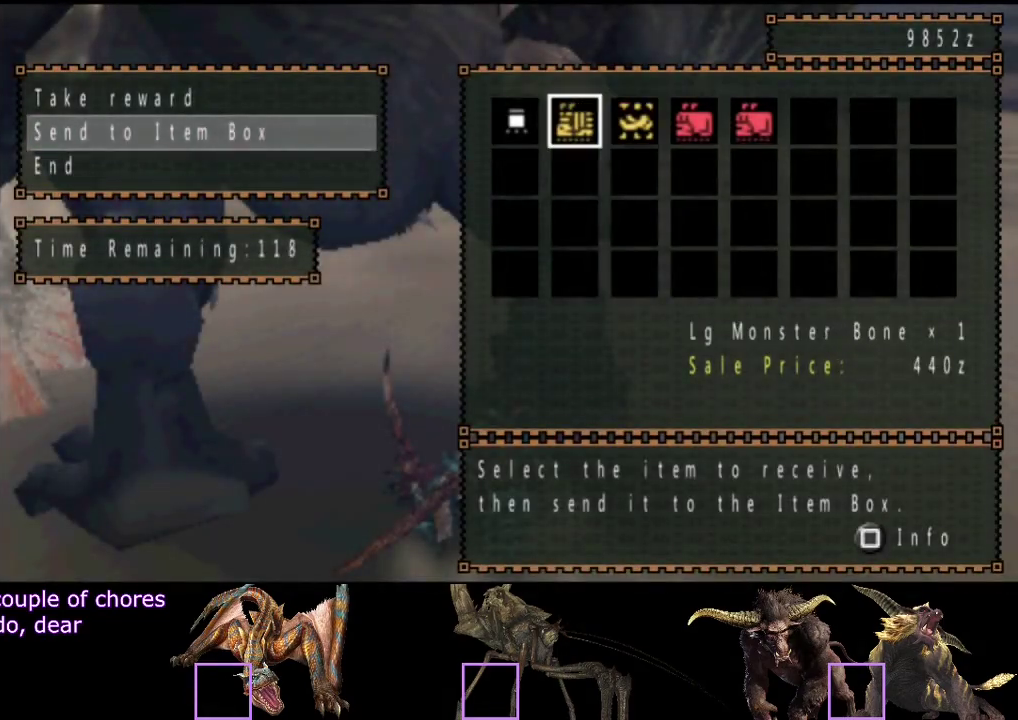
{"buttons": [], "left_stick": "center", "right_stick": "center", "events": [[117, "DPAD_LEFT", "up"], [317, "DPAD_RIGHT", "down"], [383, "DPAD_RIGHT", "up"]]}
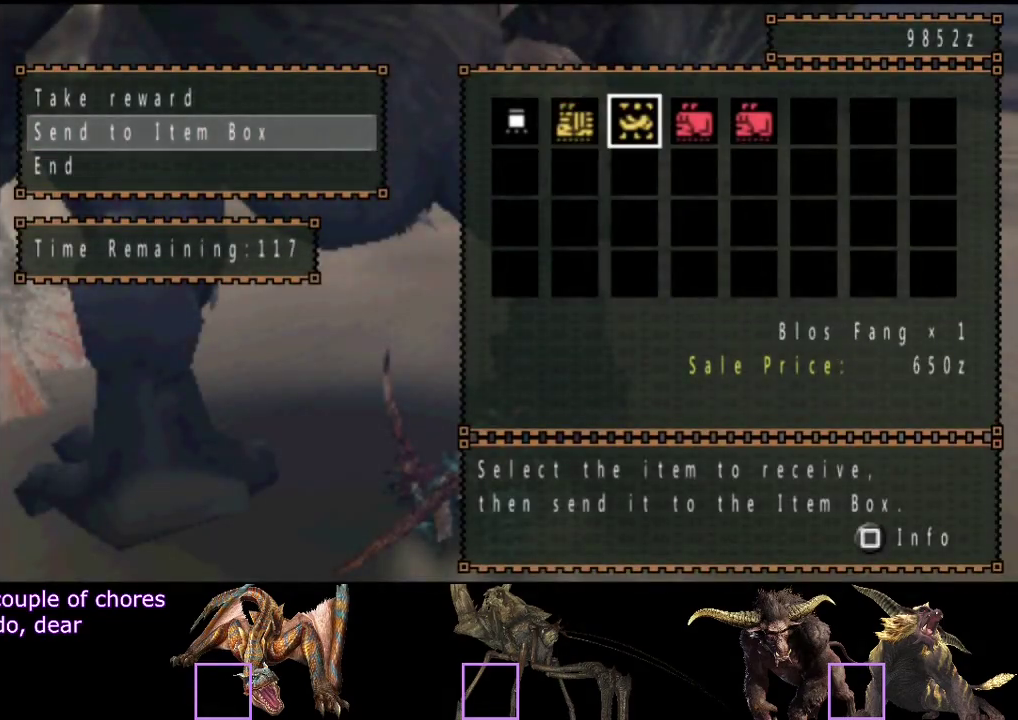
{"buttons": ["CROSS"], "left_stick": "center", "right_stick": "center", "events": [[83, "CIRCLE", "down"], [150, "CIRCLE", "up"], [217, "DPAD_DOWN", "down"], [283, "DPAD_DOWN", "up"], [317, "CROSS", "down"], [383, "CROSS", "up"], [383, "DPAD_LEFT", "down"], [450, "DPAD_LEFT", "up"], [483, "CROSS", "down"]]}
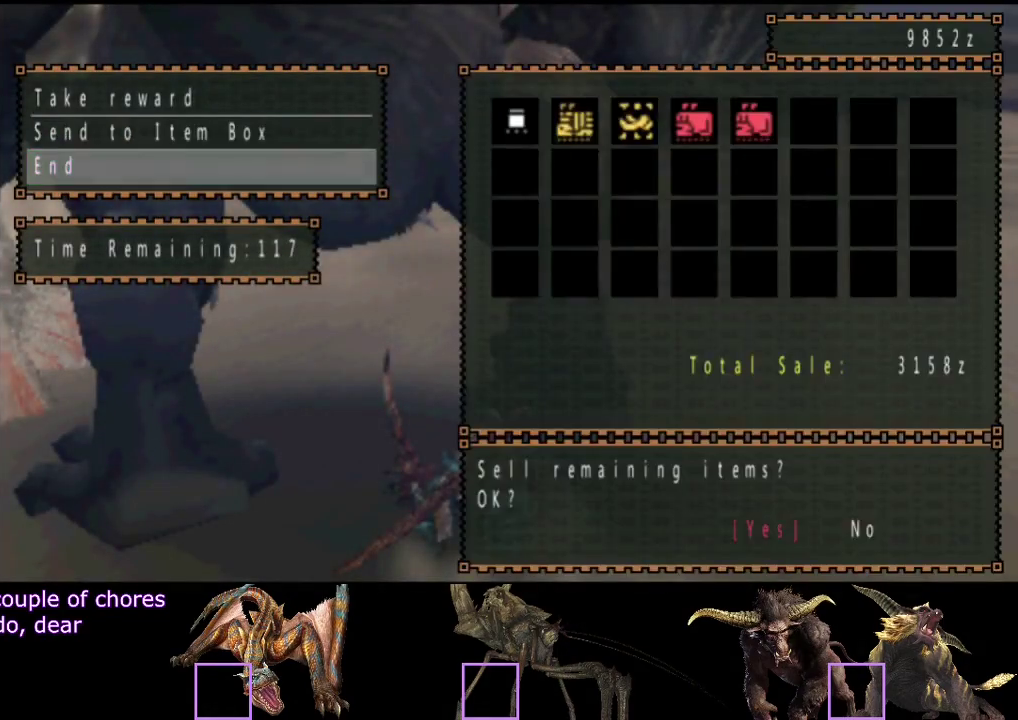
{"buttons": [], "left_stick": "center", "right_stick": "center", "events": [[50, "CROSS", "up"]]}